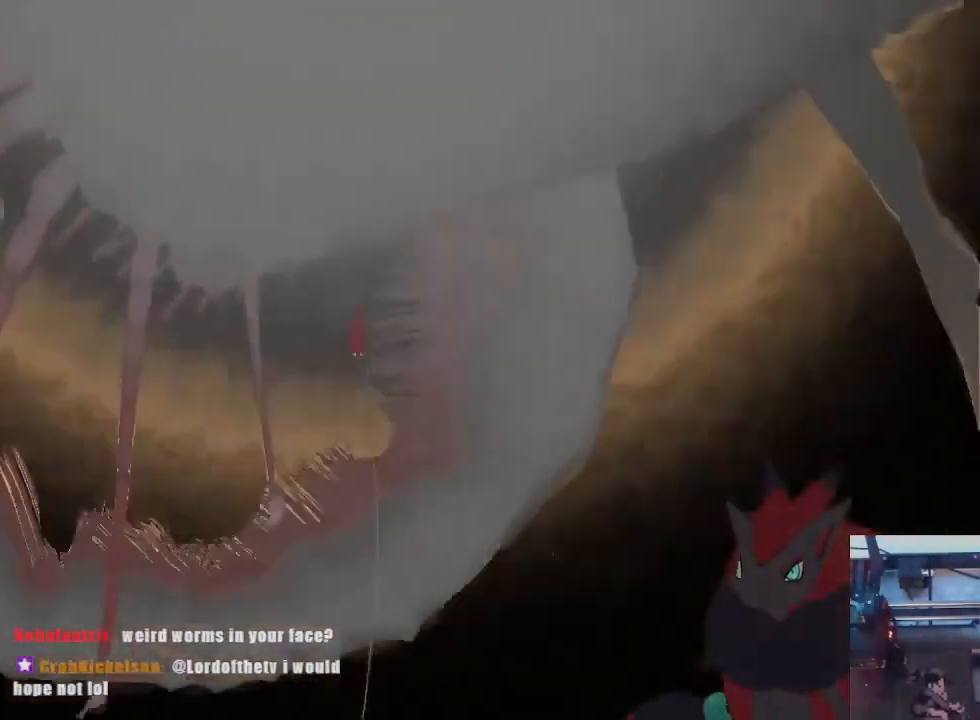
Gameplay with a controller (Xbox layout); each line is a JSON object with the inputs held at the frame after it (dt_ms = milliseconds from this image to that frame). "events" lists button and stick changes between this image and that frame as [ms after this image, input, new state], when the widget could be followed in between. Not read: R3 SELECT START.
{"dt_ms": 1000, "buttons": [], "left_stick": "down-right", "right_stick": "center"}
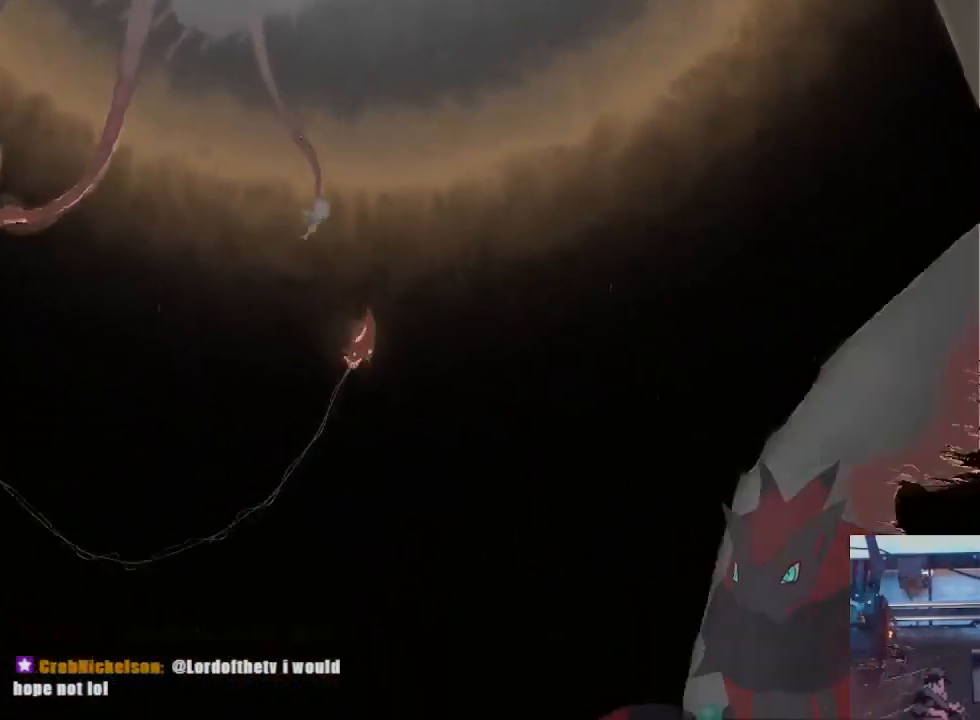
{"dt_ms": 500, "buttons": ["A"], "left_stick": "down-right", "right_stick": "center", "events": [[300, "A", "down"]]}
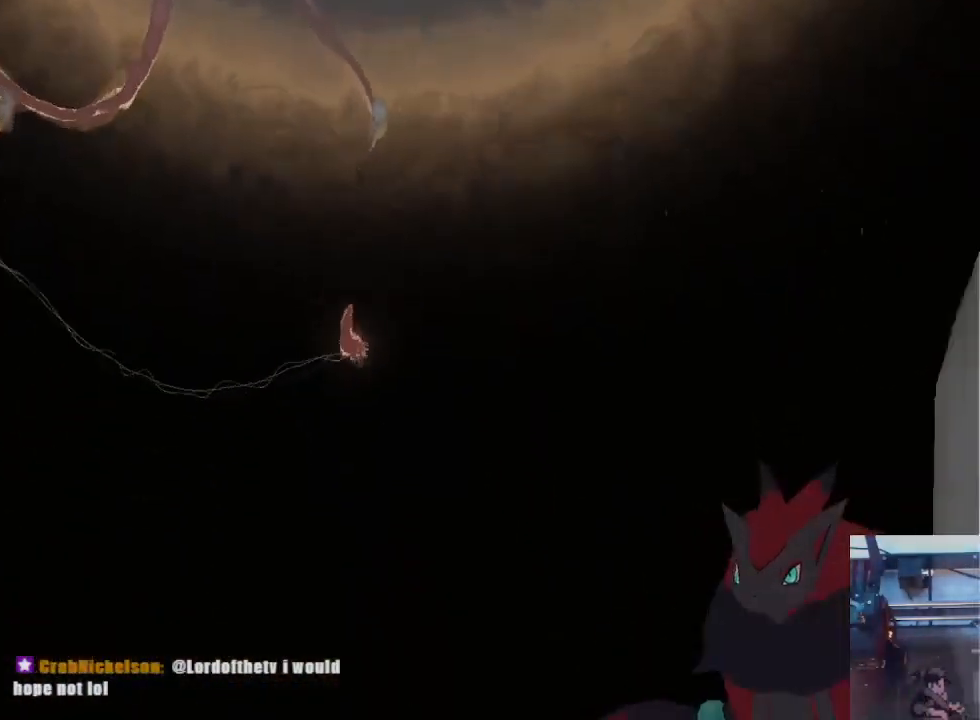
{"dt_ms": 500, "buttons": [], "left_stick": "down-right", "right_stick": "center"}
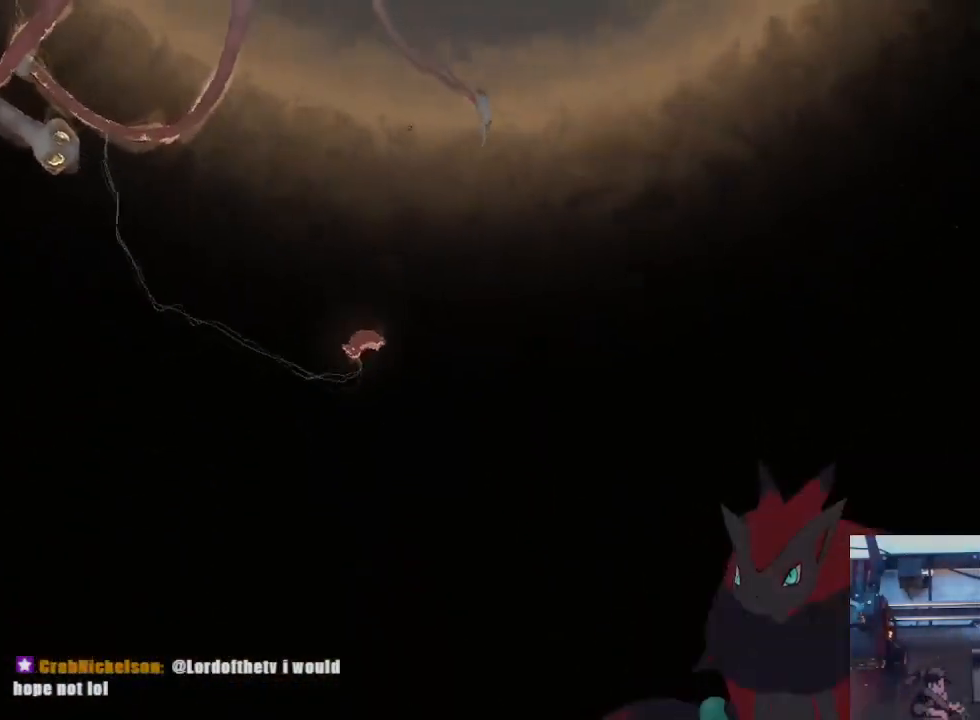
{"dt_ms": 500, "buttons": [], "left_stick": "right", "right_stick": "center", "events": [[333, "left_stick", "center"], [400, "left_stick", "right"]]}
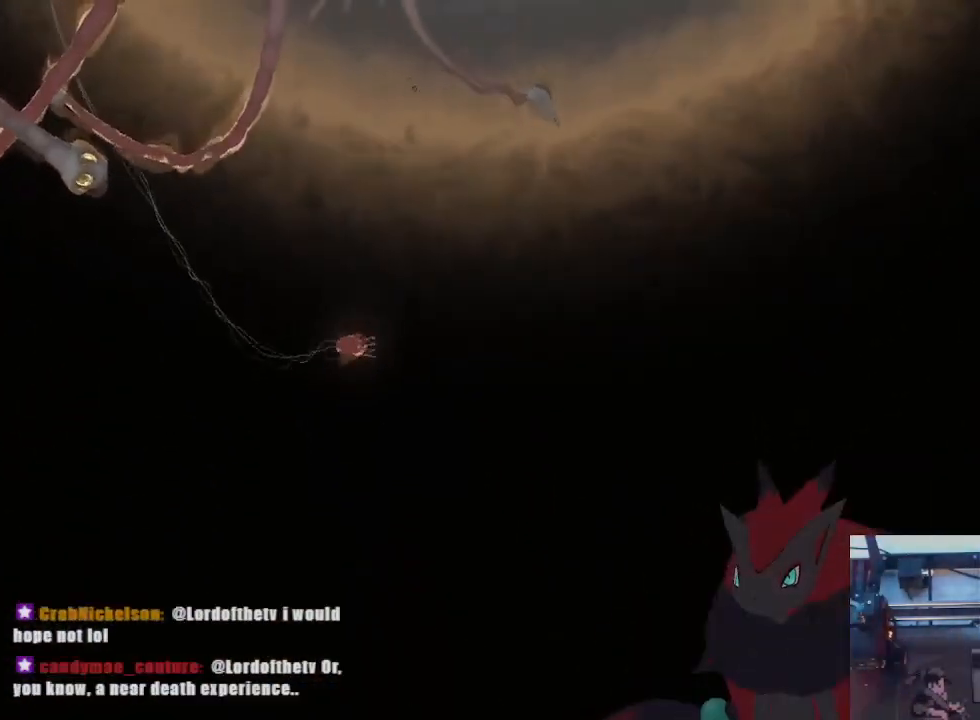
{"dt_ms": 500, "buttons": [], "left_stick": "right", "right_stick": "center", "events": []}
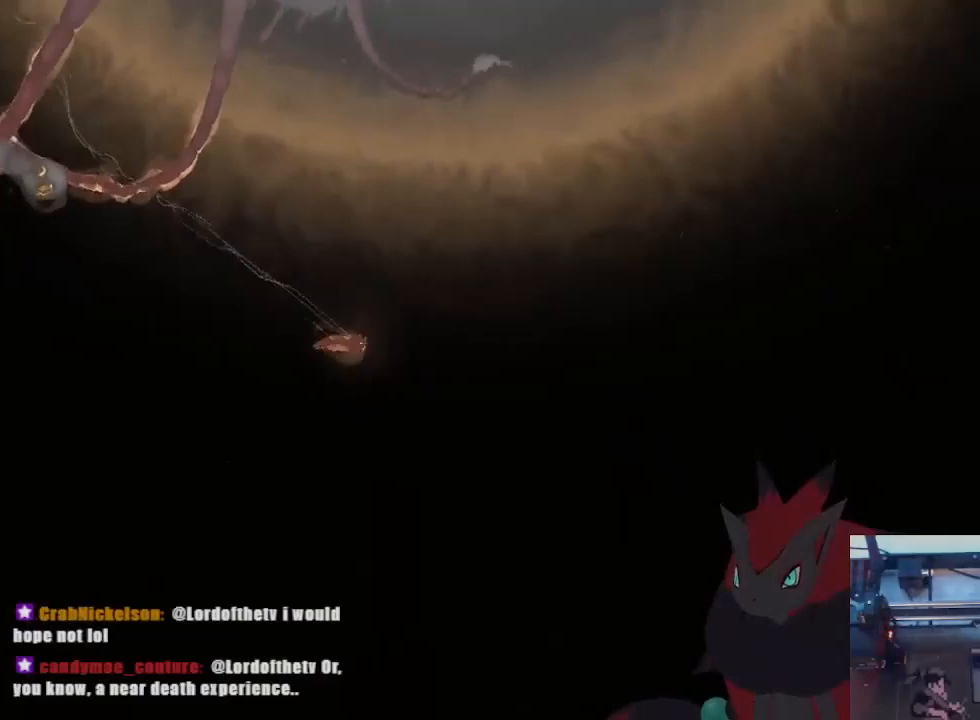
{"dt_ms": 500, "buttons": [], "left_stick": "down-right", "right_stick": "center", "events": [[33, "left_stick", "down-right"]]}
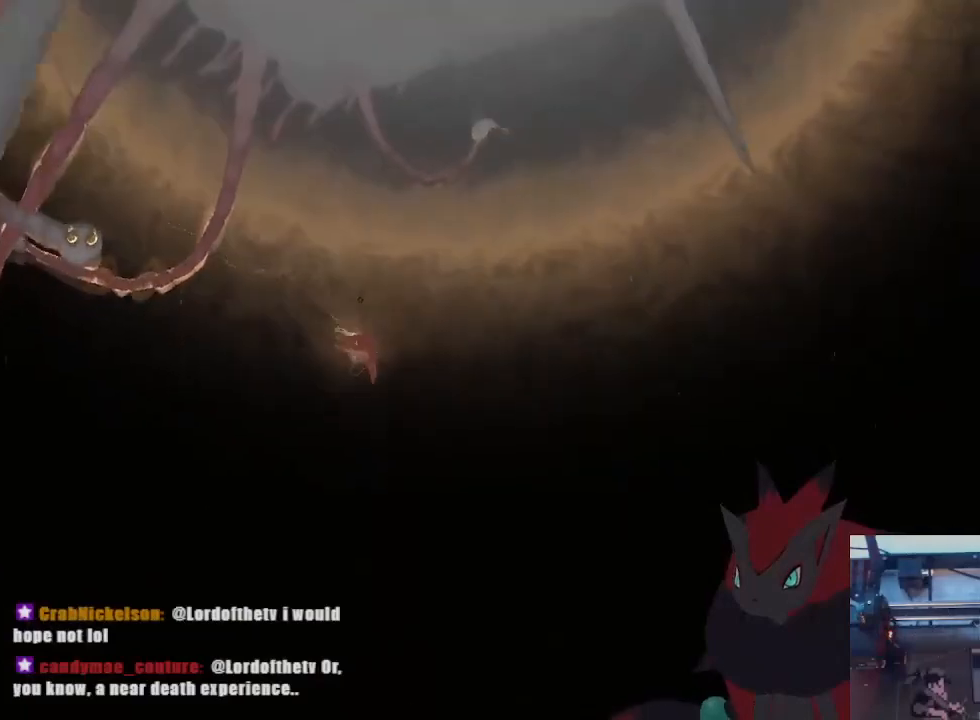
{"dt_ms": 500, "buttons": [], "left_stick": "down-right", "right_stick": "center", "events": []}
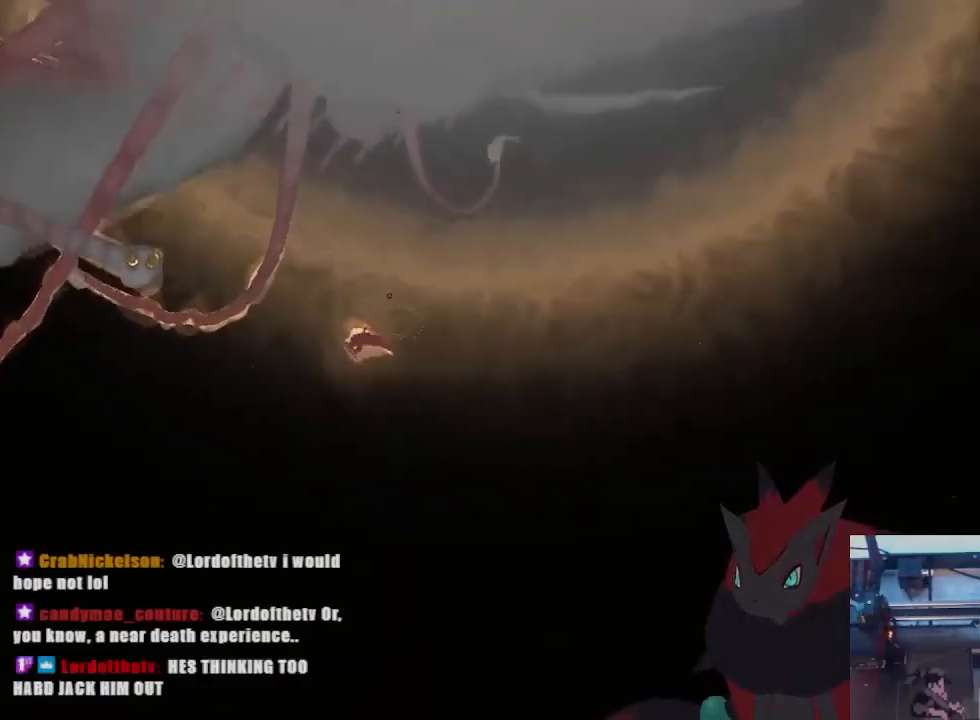
{"dt_ms": 500, "buttons": [], "left_stick": "down-right", "right_stick": "center", "events": []}
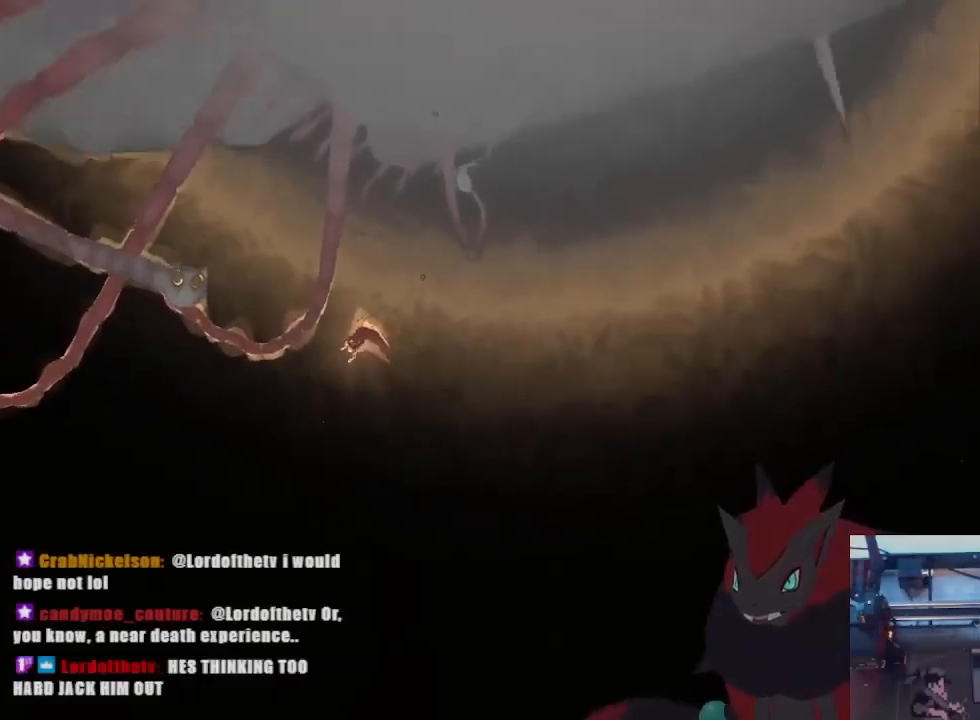
{"dt_ms": 500, "buttons": [], "left_stick": "down-right", "right_stick": "center", "events": []}
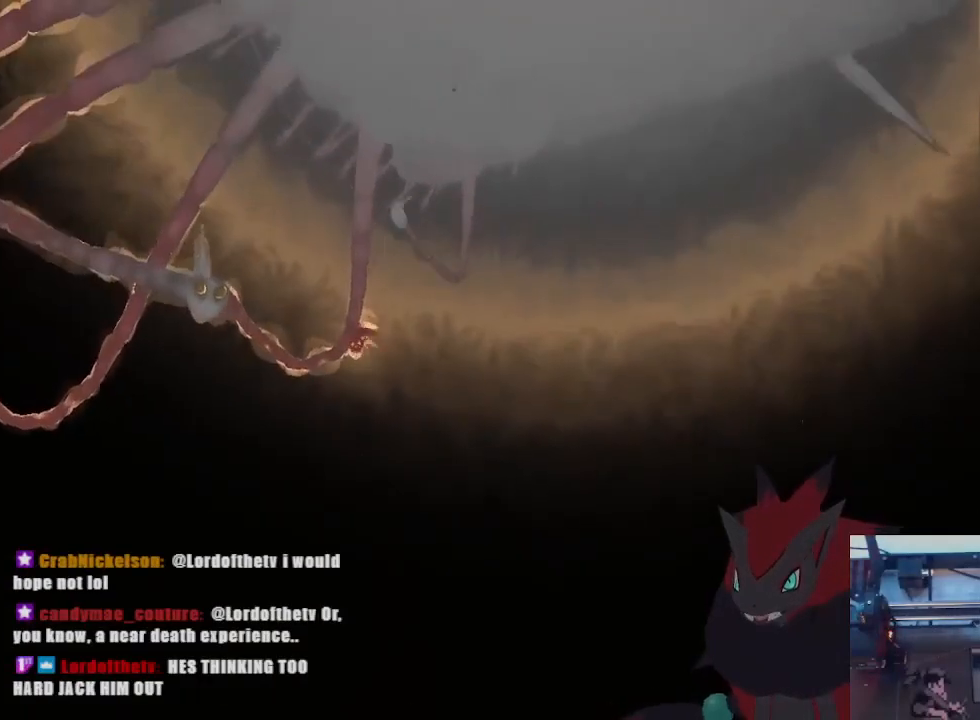
{"dt_ms": 500, "buttons": [], "left_stick": "right", "right_stick": "center", "events": [[100, "left_stick", "right"]]}
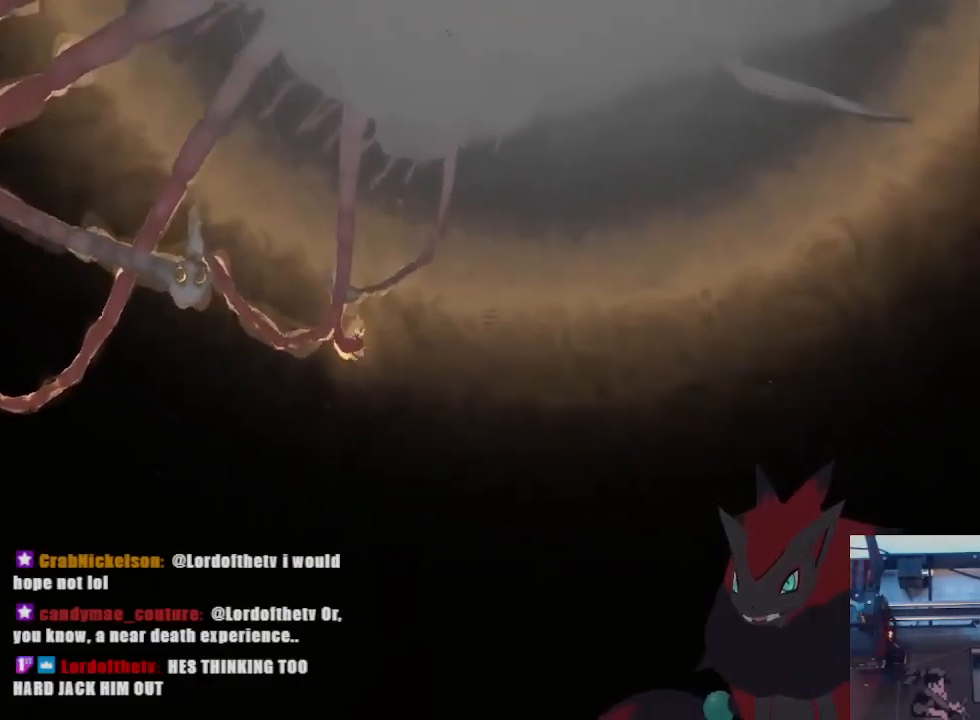
{"dt_ms": 500, "buttons": ["A"], "left_stick": "down", "right_stick": "center", "events": [[133, "left_stick", "down-right"], [233, "left_stick", "down"], [300, "A", "down"]]}
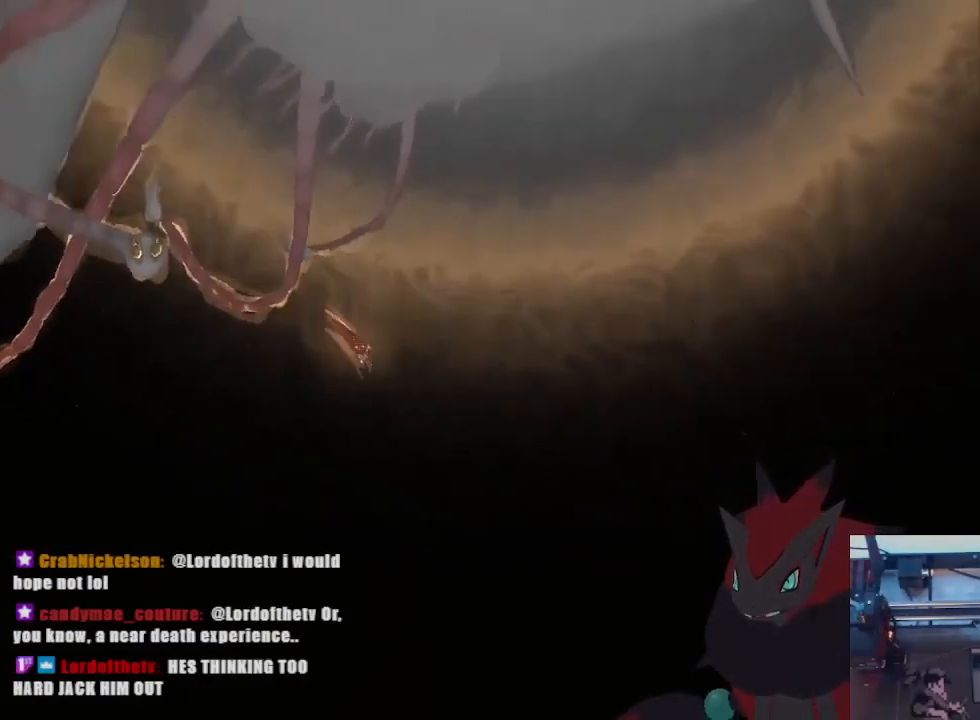
{"dt_ms": 500, "buttons": ["A"], "left_stick": "right", "right_stick": "center", "events": [[100, "A", "up"], [100, "left_stick", "down-right"], [200, "left_stick", "right"], [400, "A", "down"]]}
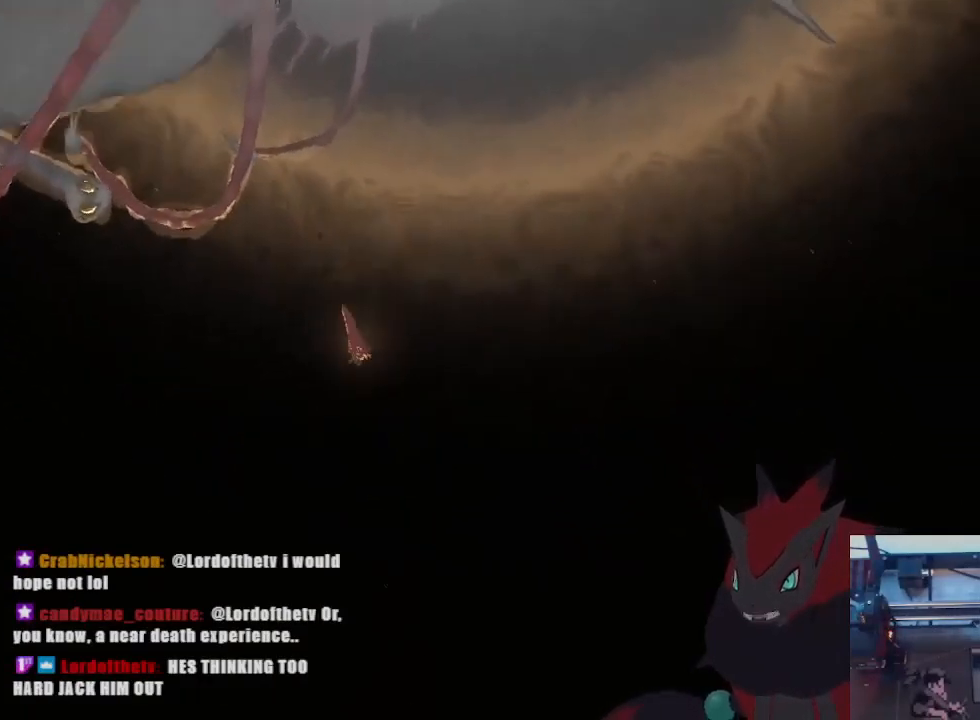
{"dt_ms": 500, "buttons": ["A"], "left_stick": "down-right", "right_stick": "center", "events": [[200, "A", "up"], [233, "left_stick", "down-right"], [500, "A", "down"]]}
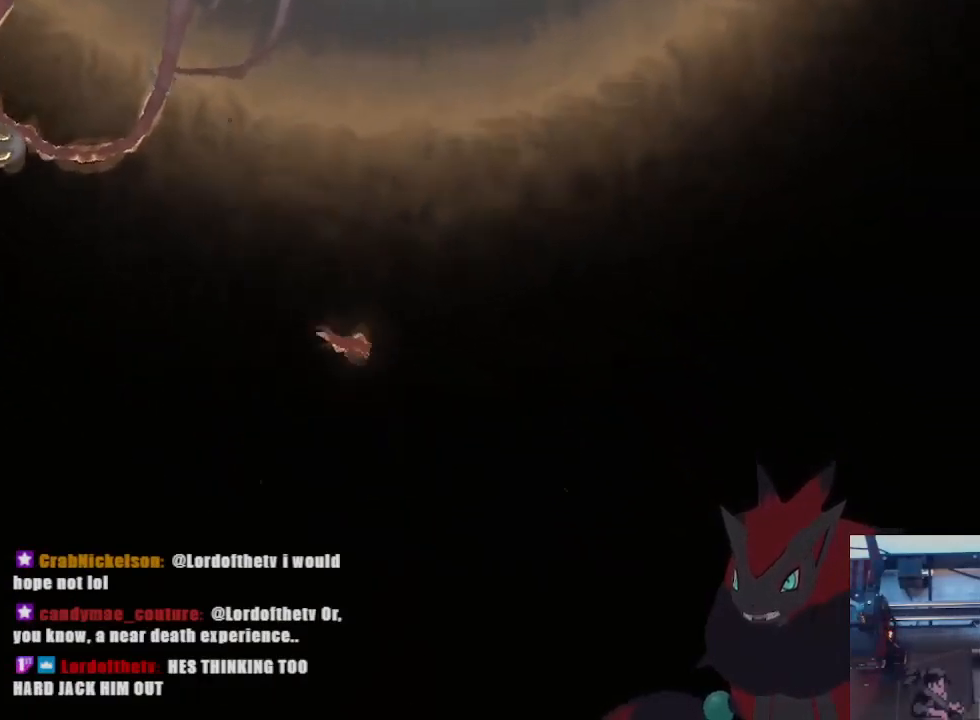
{"dt_ms": 500, "buttons": [], "left_stick": "right", "right_stick": "center", "events": [[267, "A", "up"], [333, "left_stick", "right"]]}
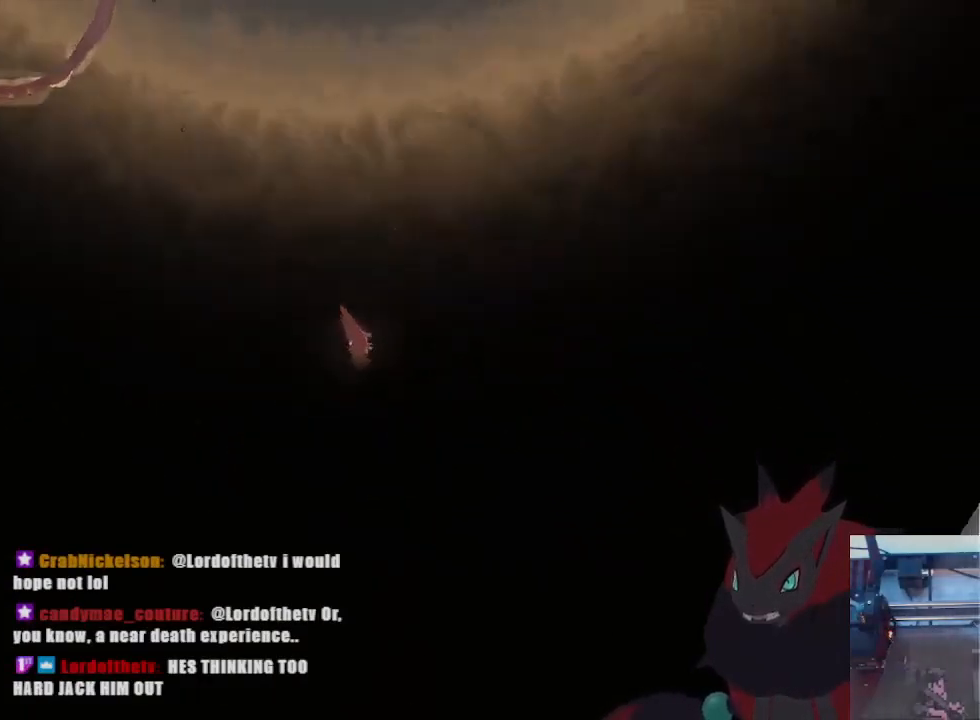
{"dt_ms": 500, "buttons": [], "left_stick": "down-right", "right_stick": "center", "events": [[100, "A", "down"], [367, "A", "up"], [400, "left_stick", "down-right"]]}
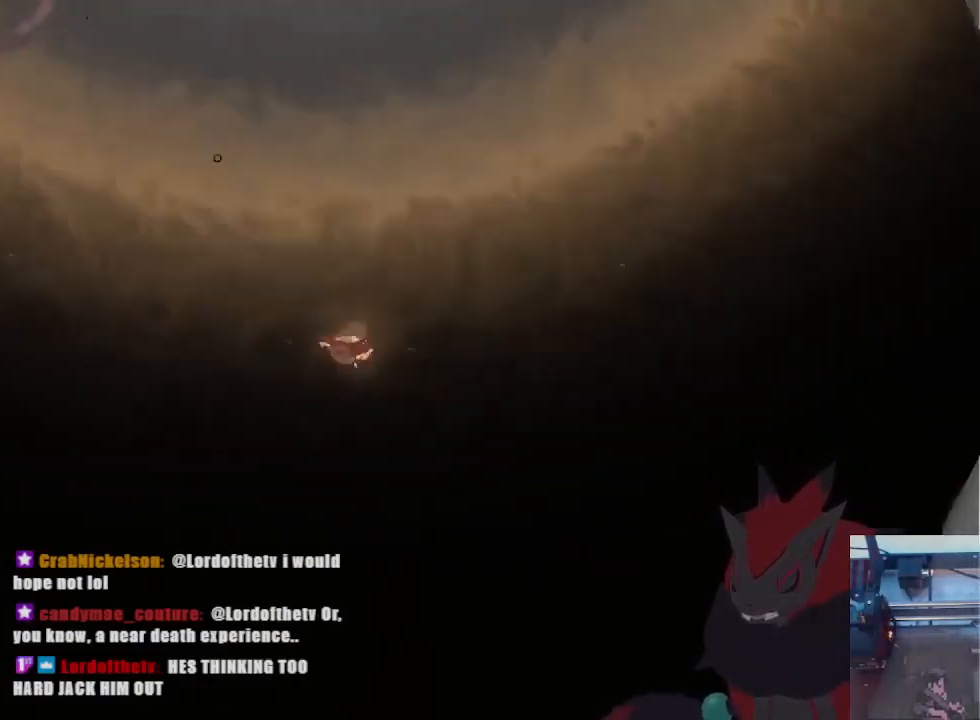
{"dt_ms": 500, "buttons": [], "left_stick": "right", "right_stick": "center", "events": [[133, "A", "down"], [367, "A", "up"], [467, "left_stick", "right"]]}
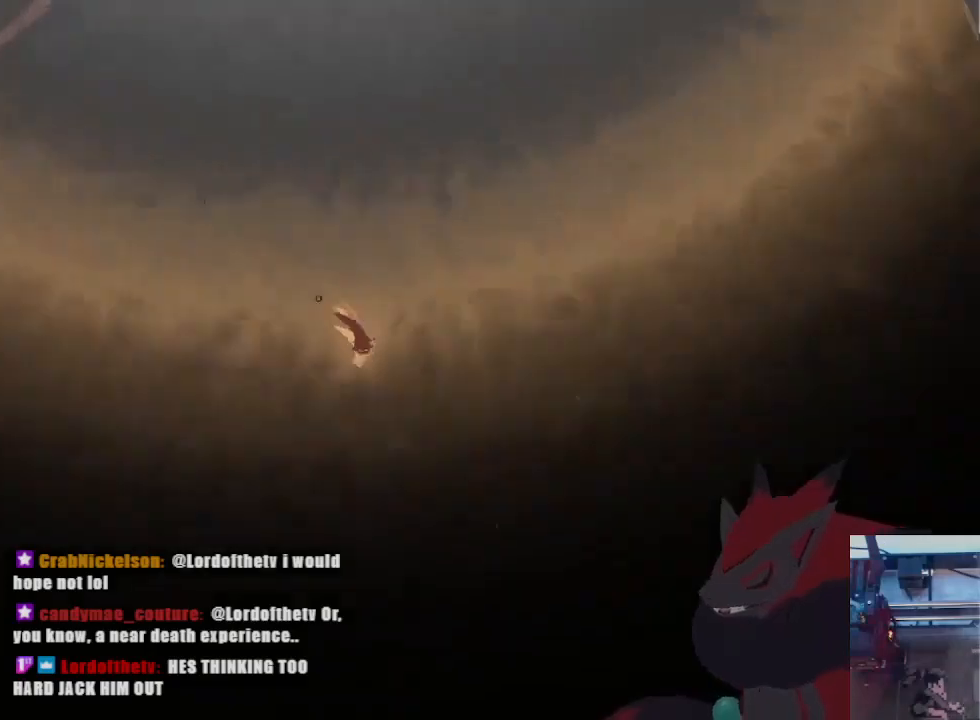
{"dt_ms": 500, "buttons": [], "left_stick": "down-right", "right_stick": "center", "events": [[167, "A", "down"], [367, "A", "up"], [433, "left_stick", "down-right"]]}
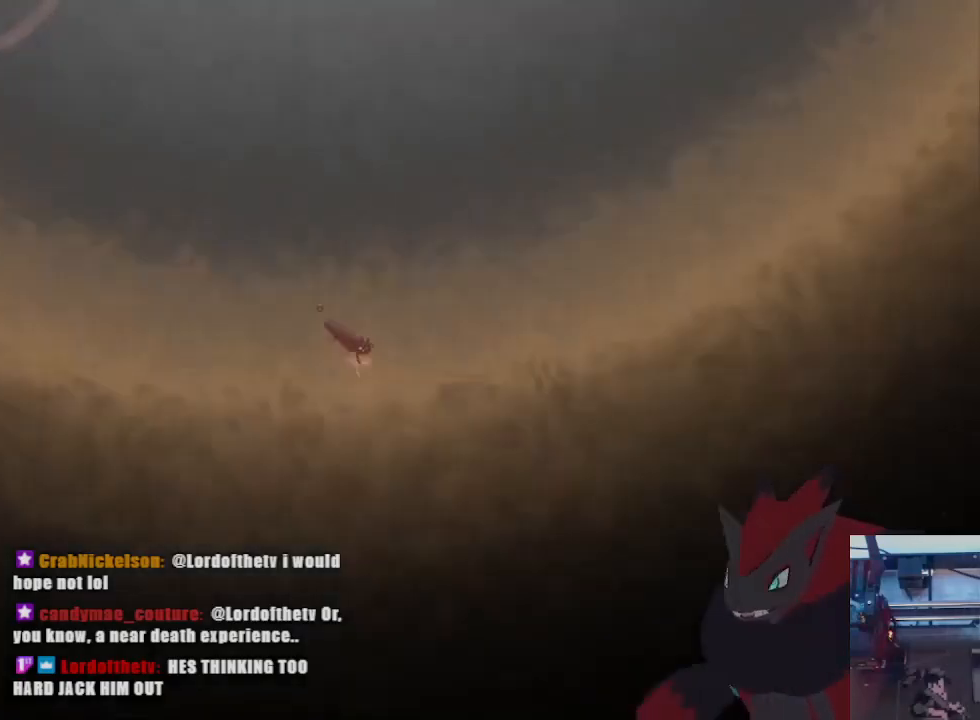
{"dt_ms": 500, "buttons": [], "left_stick": "down-right", "right_stick": "center", "events": [[200, "A", "down"], [433, "A", "up"]]}